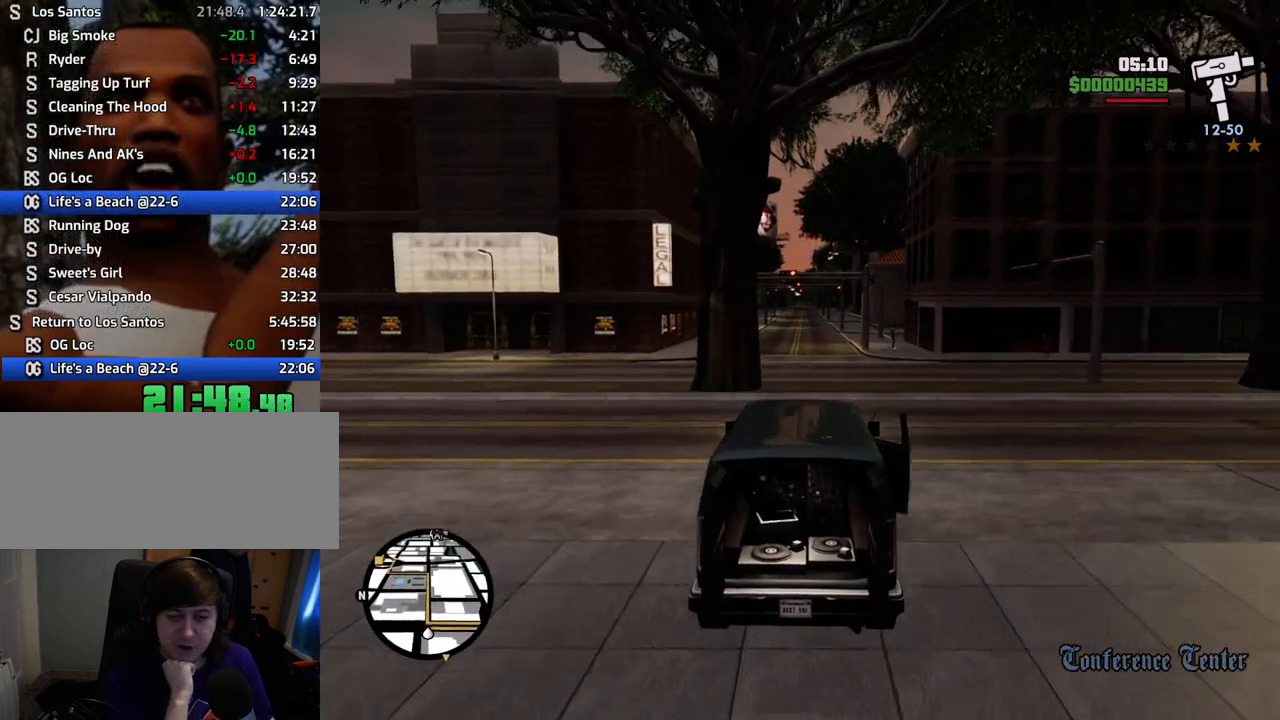
Gameplay with keyboard and mouse; each line is a JSON object with the keys and mouse buttons held at the frame after it. "events" lists presses ("down") and releases ("up") of "1", "2", "3", "4", "5", "6", "a", "alt", "c", "ctrl", "d", "down", "e", "escape", "f", "f1", "f2", "f3", "g", "h", "left", "num2", "q", "r", "right", "s", "shift", "space", "t", "tab", "up", "v", "w", "x", "z", "mouse_left", "mouse_middle", "mouse_right", "mouse_wheel_up" and "mouse_wheel_down" between this image and that frame as [ms after this image, input, new state], when the widget could be followed in between. "mouse_left", "mouse_middle", "mouse_right", "mouse_wheel_up", "mouse_wheel_down" = the "left", "middle", "right", "wheel_up", "wheel_down" buttons of the "mouse" list. No other keys are recorded. Mouse movement is not recorded.
{"keys": ["w"], "mouse": [], "events": []}
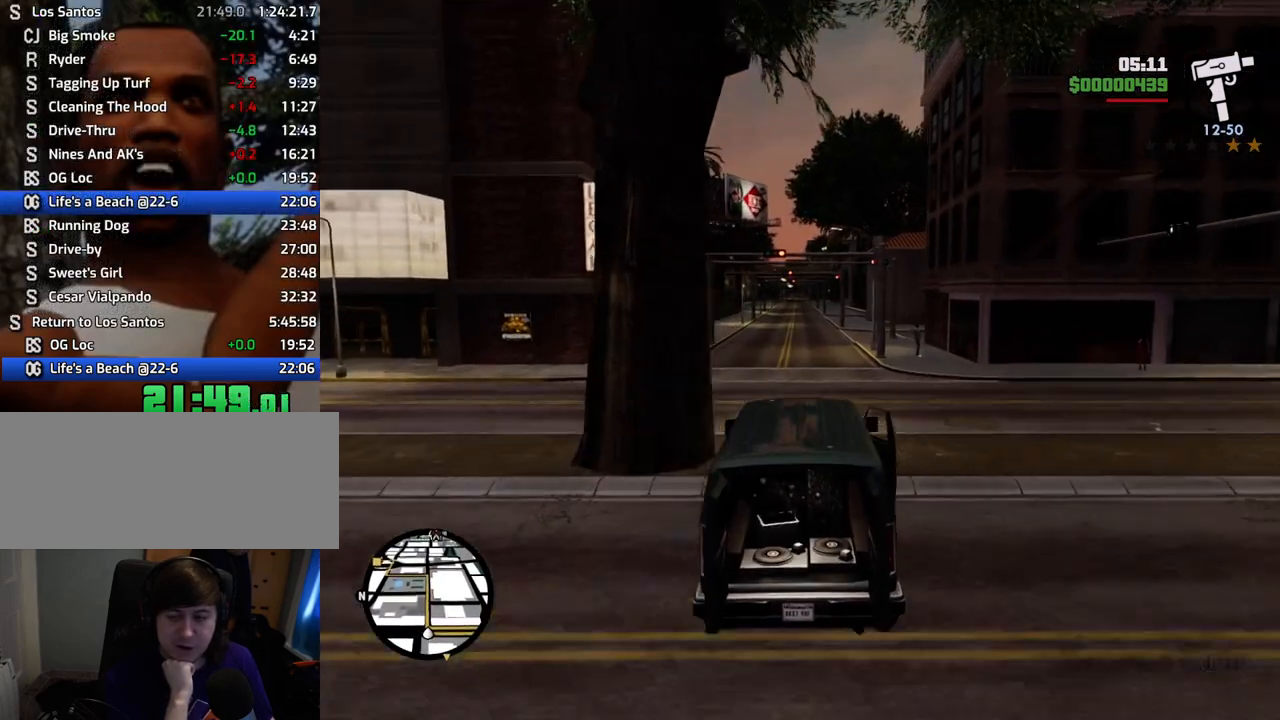
{"keys": ["w"], "mouse": [], "events": []}
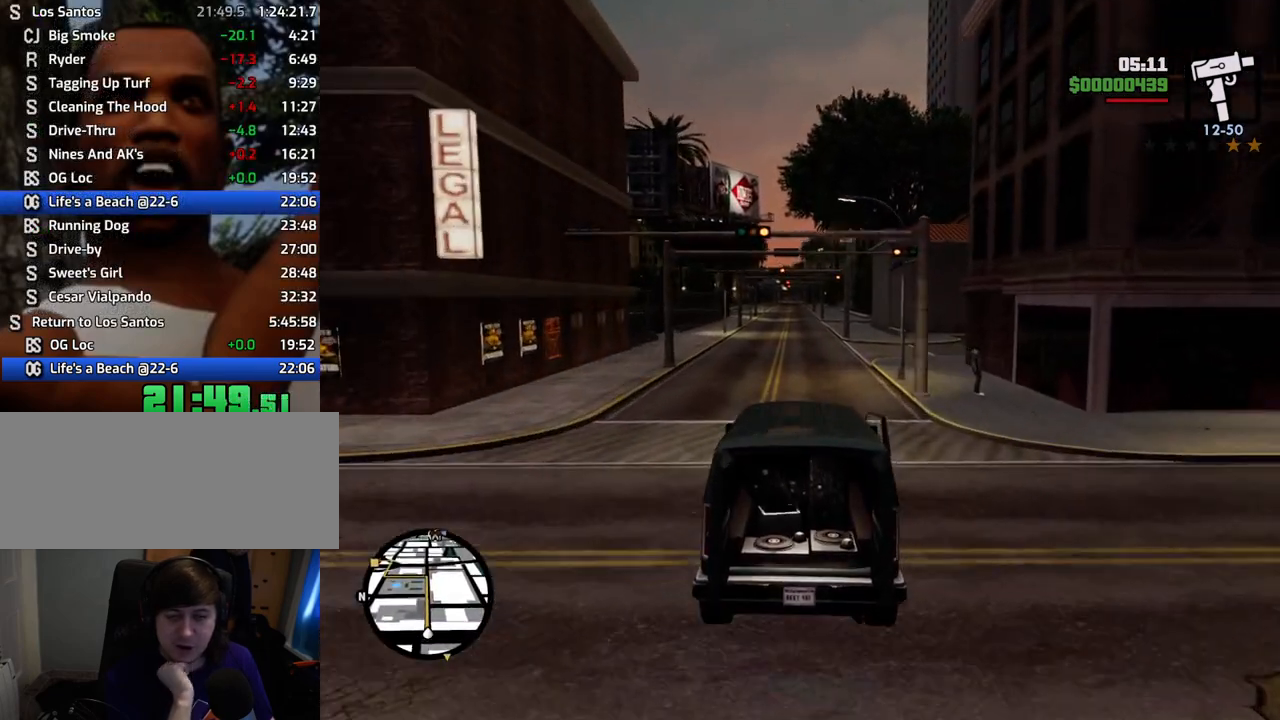
{"keys": ["w"], "mouse": [], "events": []}
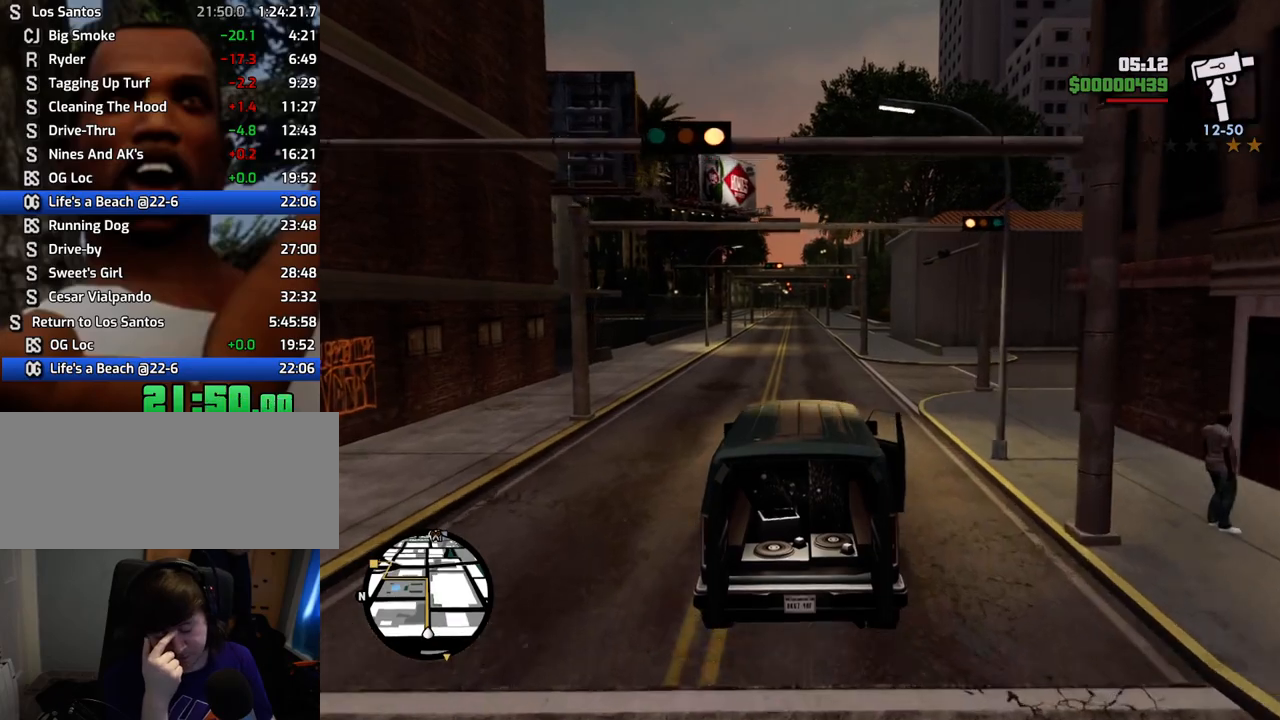
{"keys": ["w"], "mouse": [], "events": []}
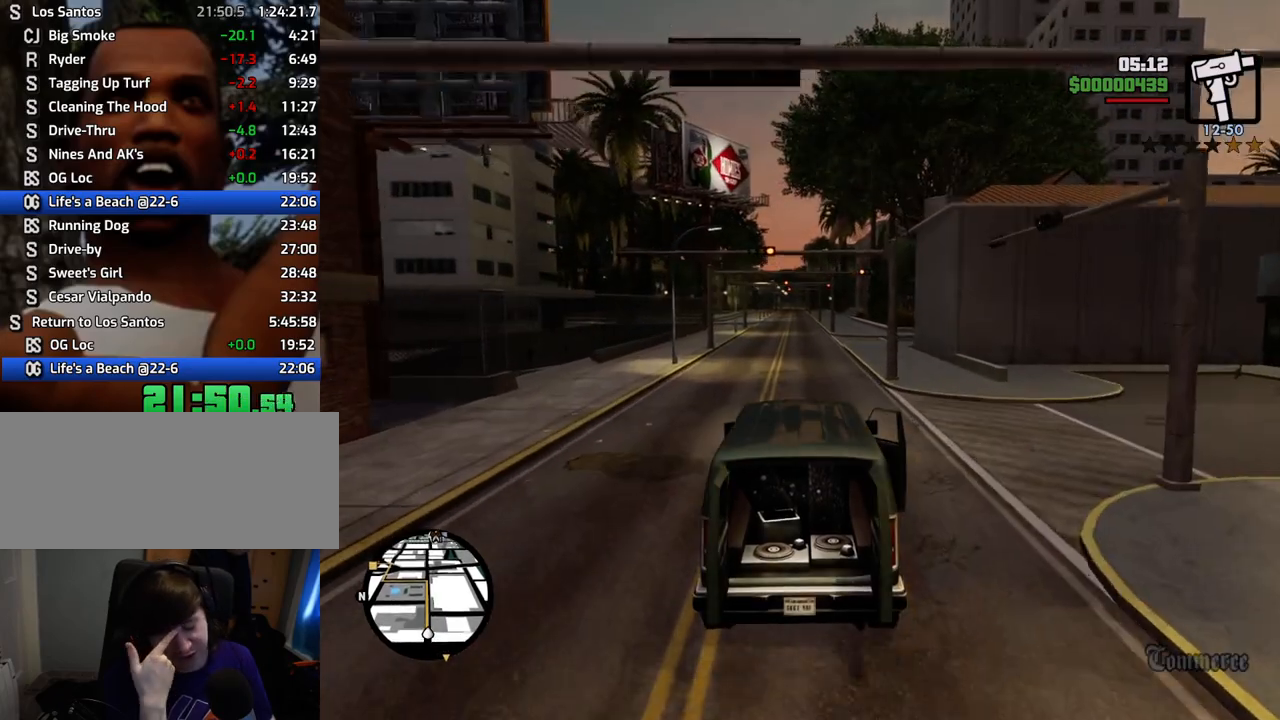
{"keys": ["w"], "mouse": [], "events": []}
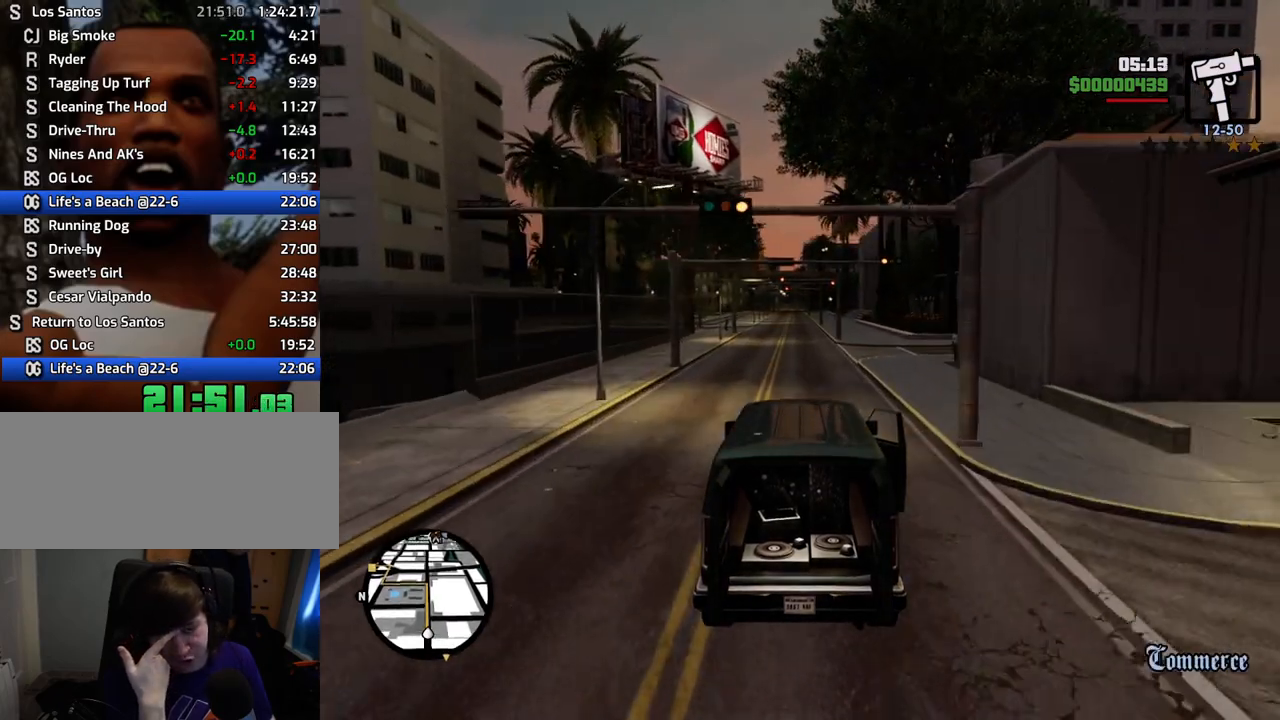
{"keys": ["w"], "mouse": [], "events": []}
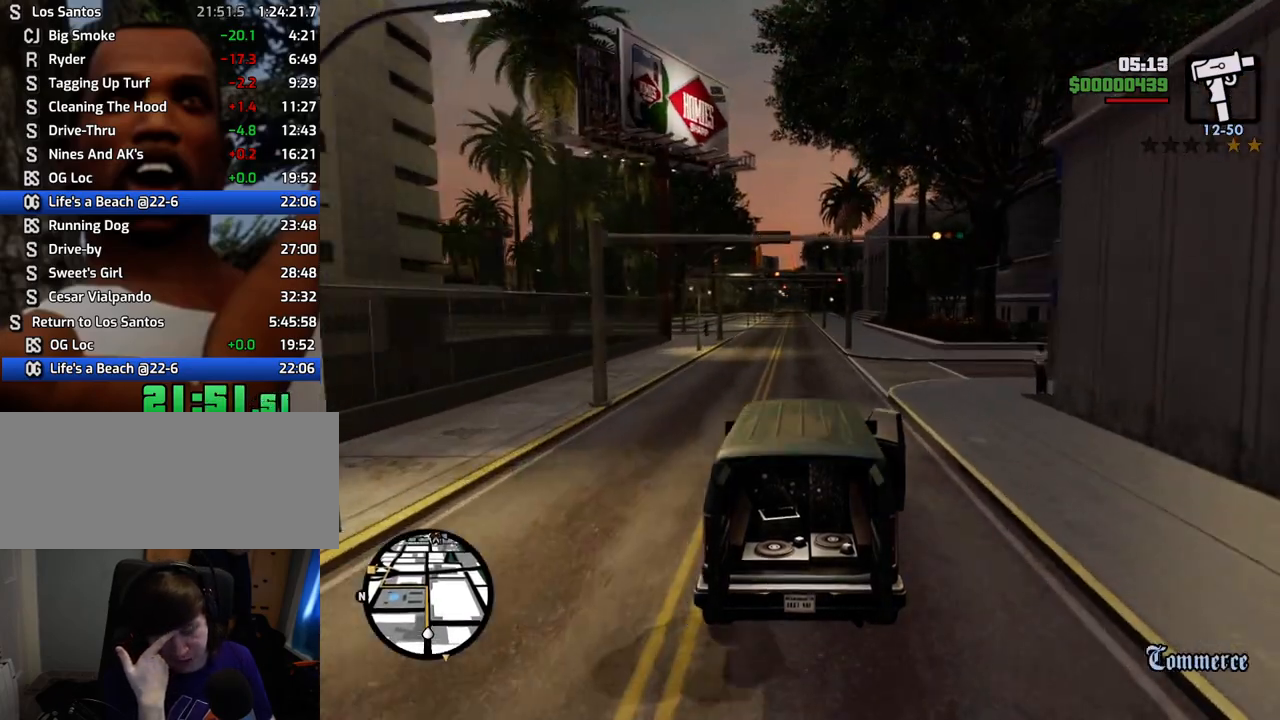
{"keys": ["w"], "mouse": [], "events": []}
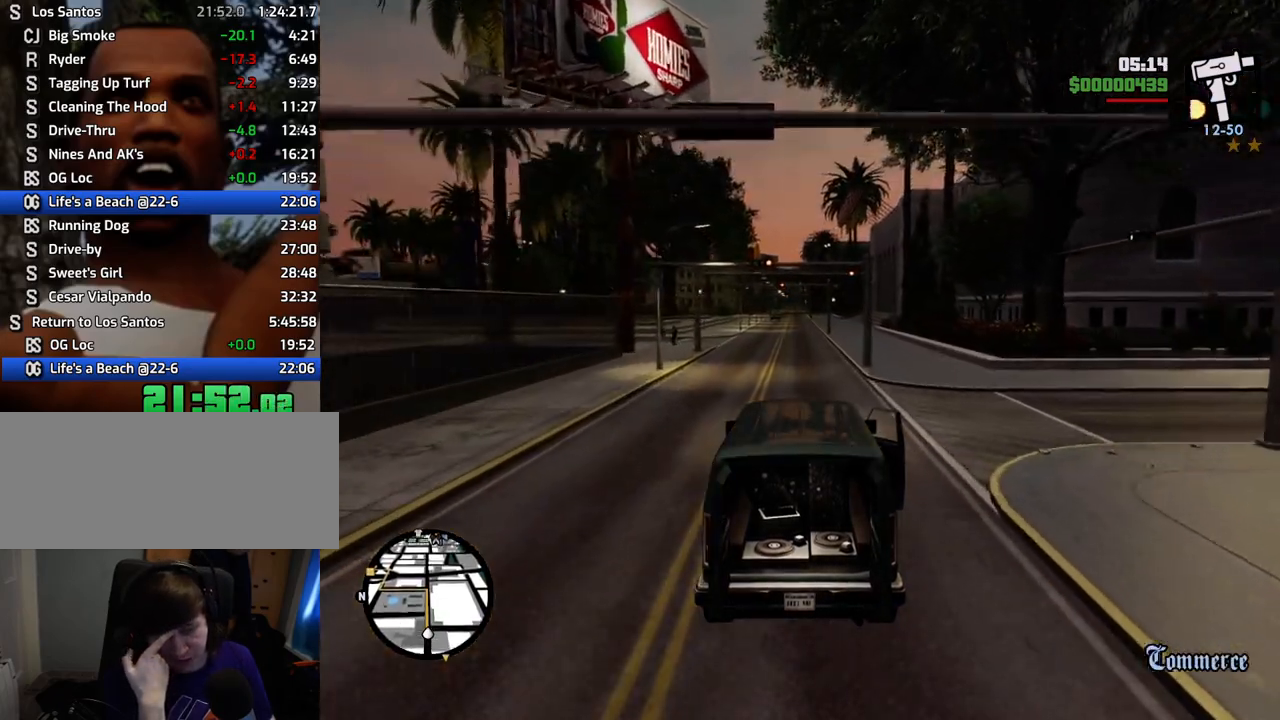
{"keys": ["w"], "mouse": [], "events": []}
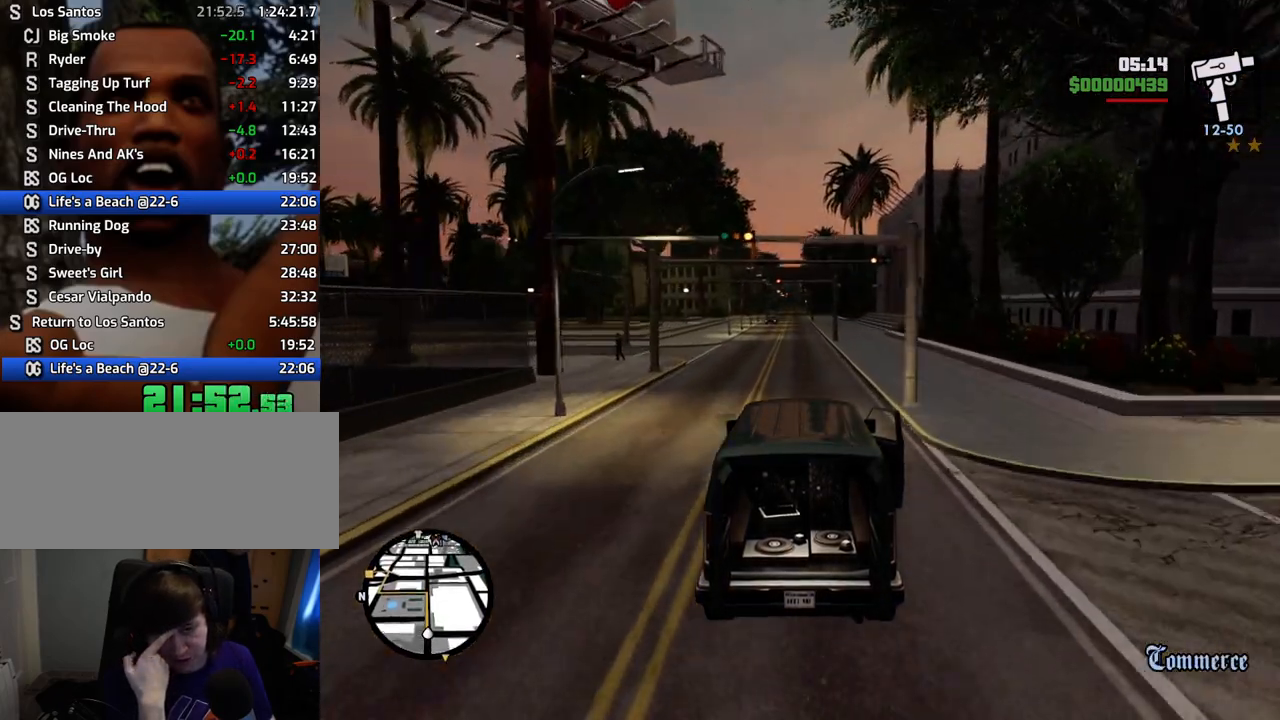
{"keys": ["w"], "mouse": [], "events": []}
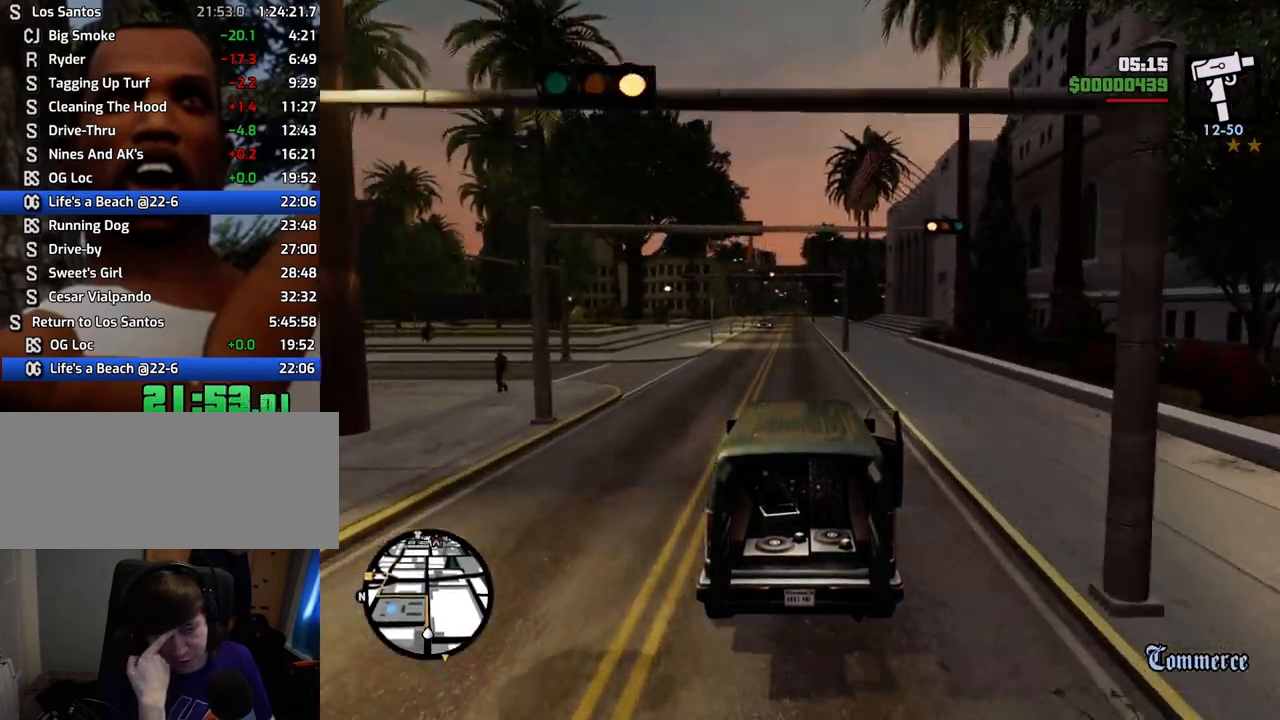
{"keys": ["w"], "mouse": [], "events": []}
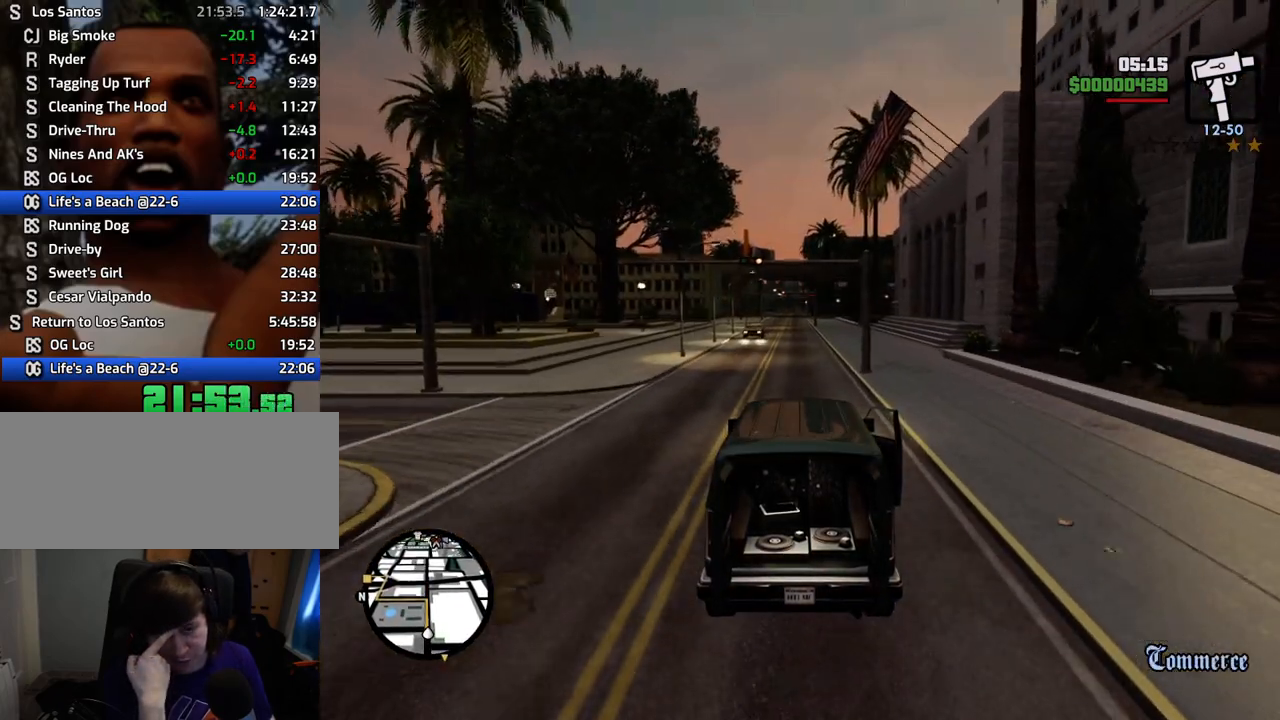
{"keys": ["w"], "mouse": [], "events": []}
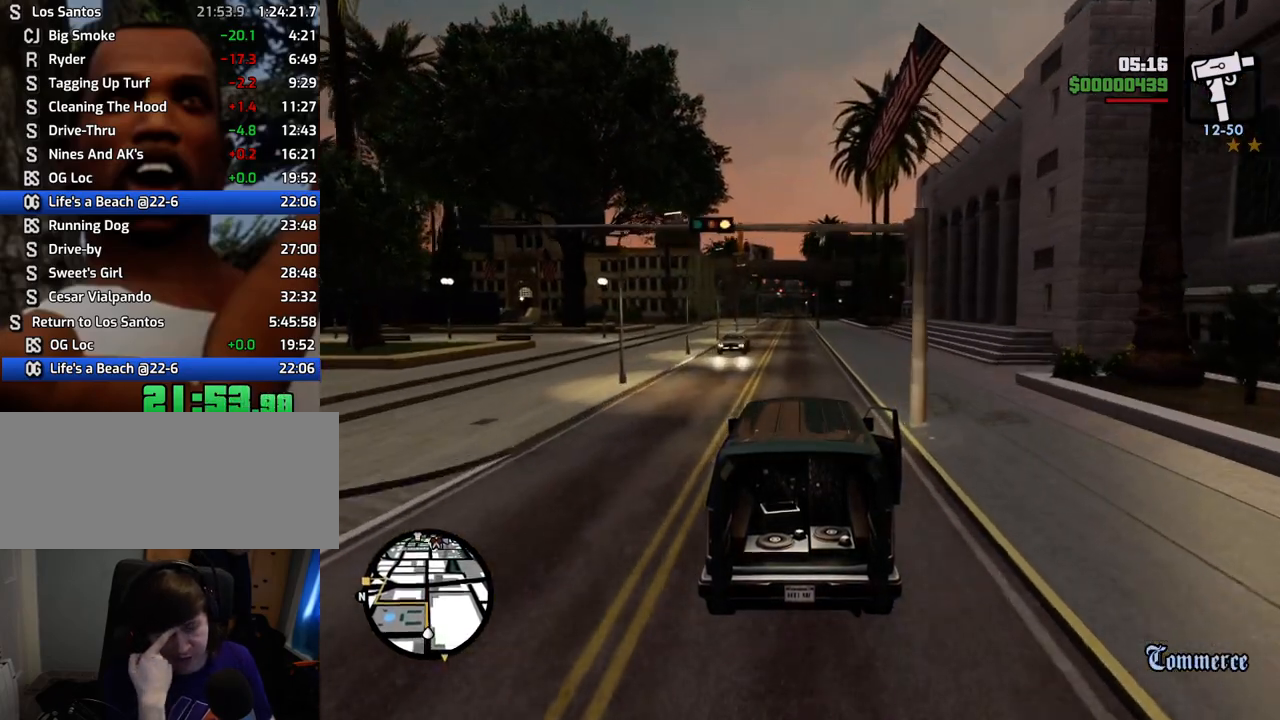
{"keys": ["w"], "mouse": [], "events": []}
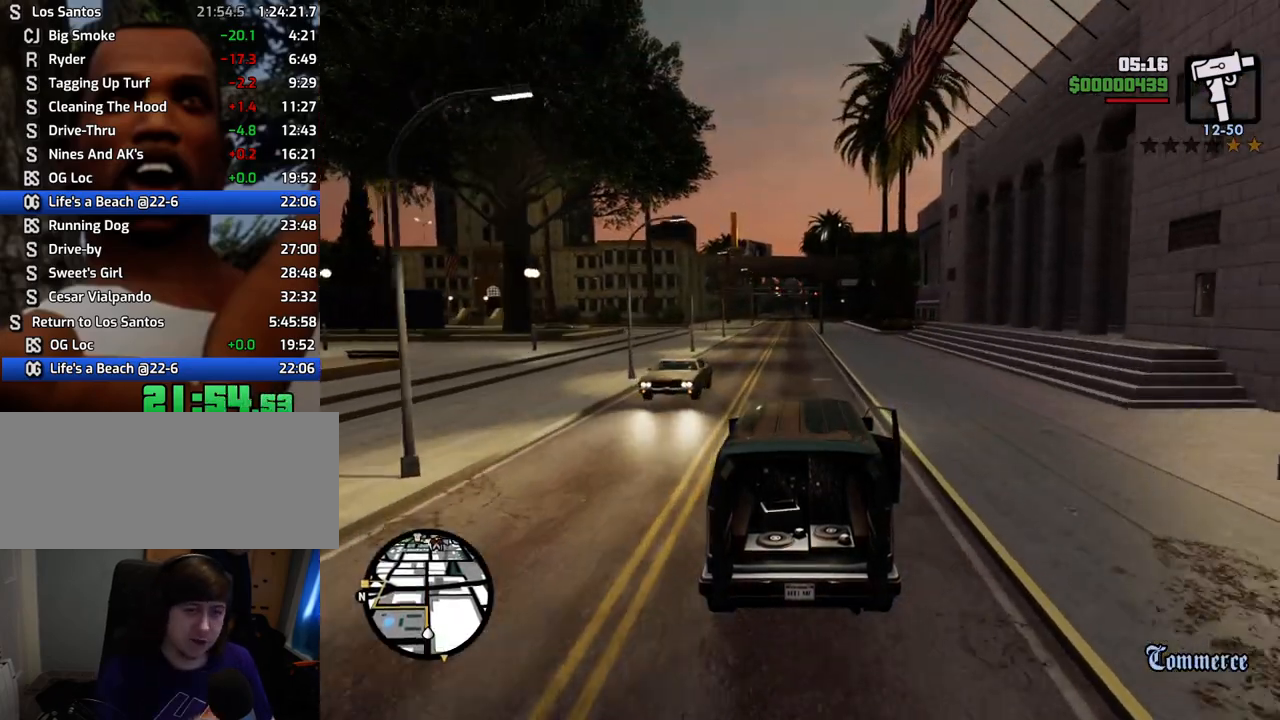
{"keys": ["w"], "mouse": [], "events": []}
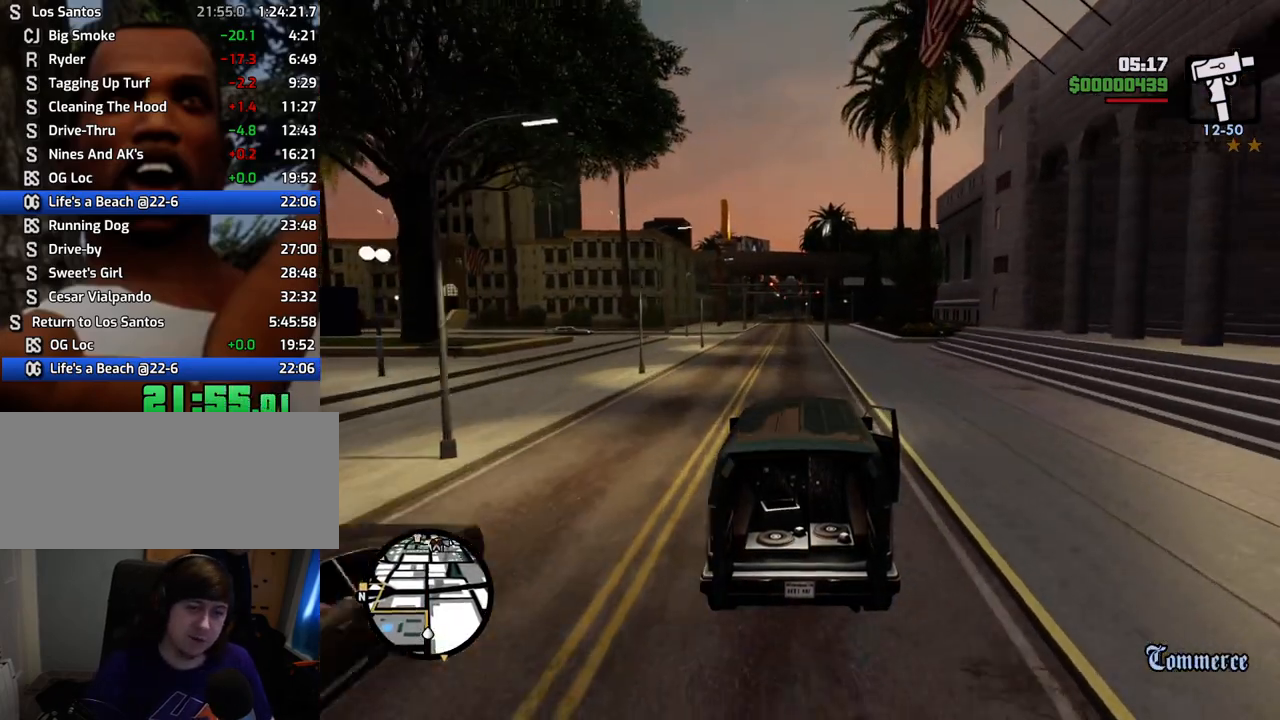
{"keys": [], "mouse": [], "events": [[451, "w", "up"]]}
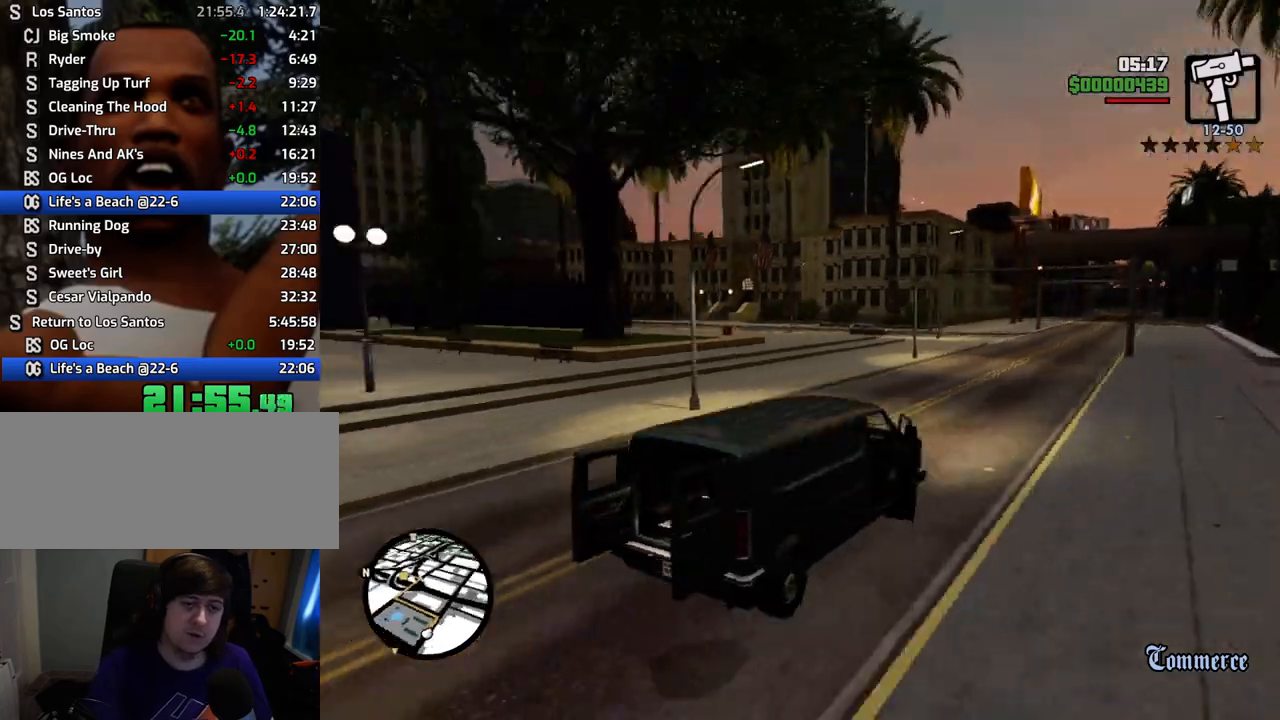
{"keys": ["a", "w"], "mouse": [], "events": [[83, "s", "down"], [183, "a", "down"], [183, "s", "up"], [417, "w", "down"]]}
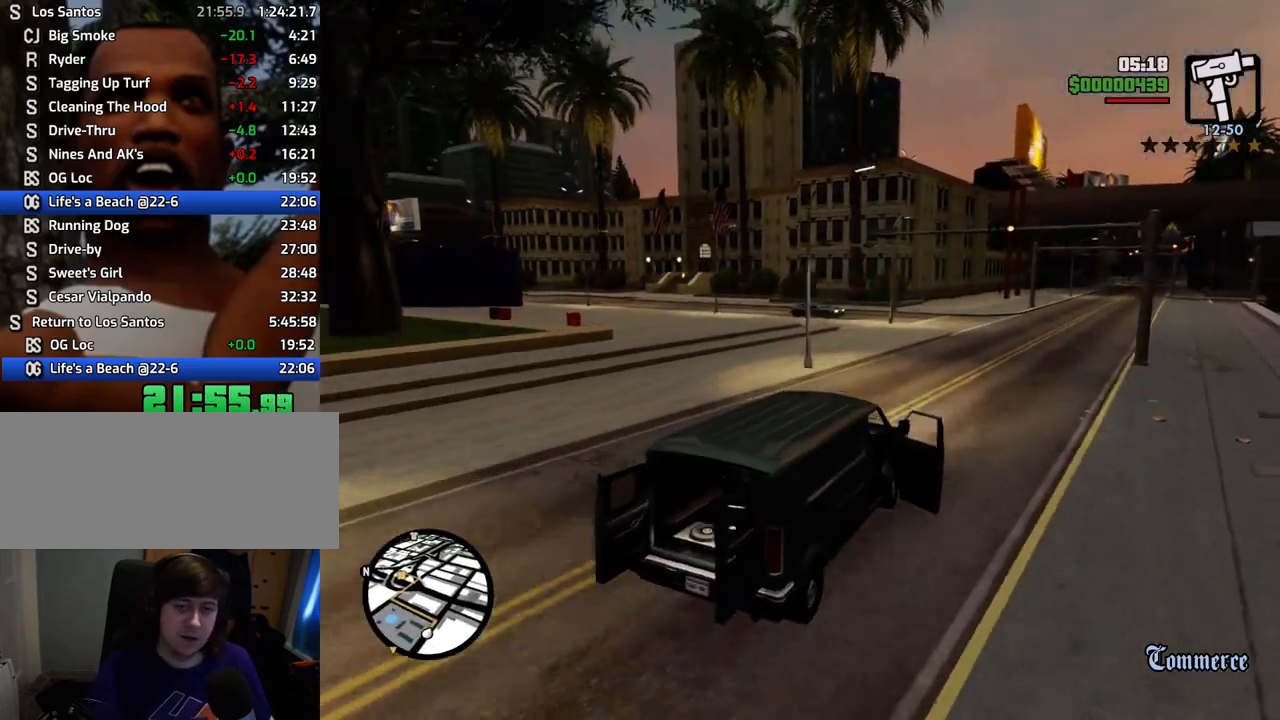
{"keys": ["a"], "mouse": [], "events": [[100, "a", "up"], [200, "a", "down"], [284, "w", "up"]]}
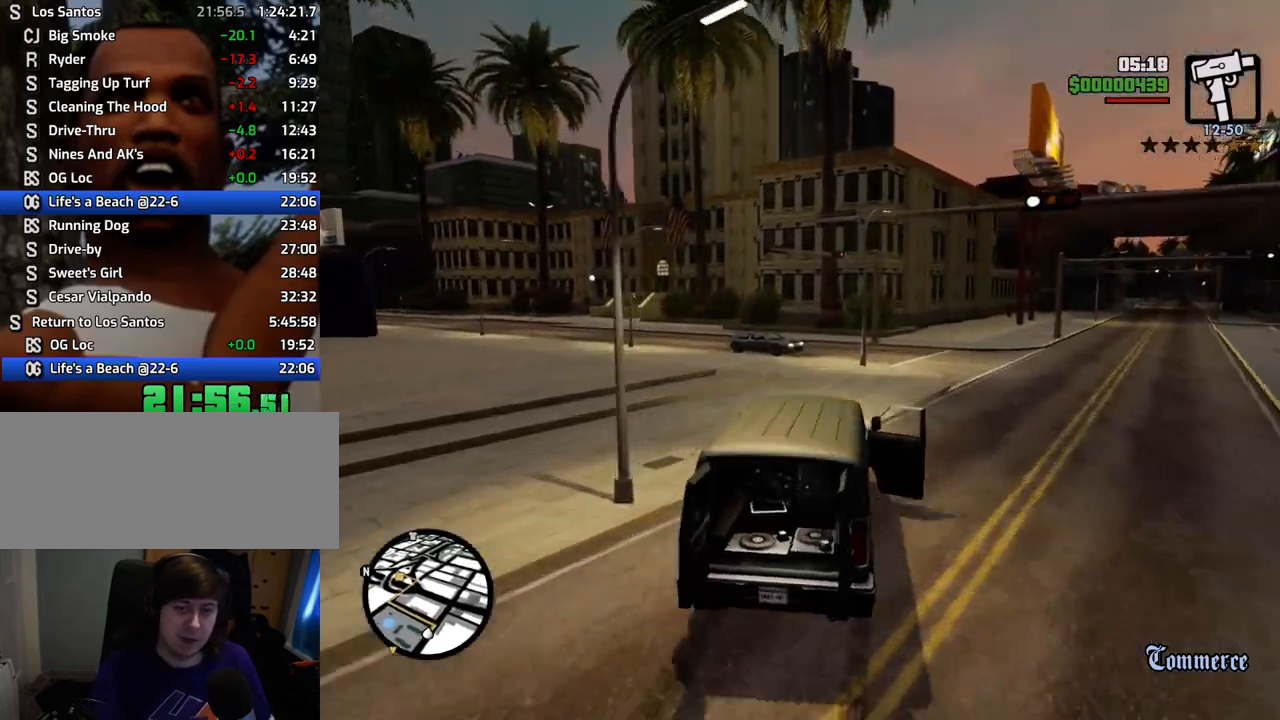
{"keys": ["d", "w"], "mouse": [], "events": [[217, "w", "down"], [401, "a", "up"], [484, "d", "down"]]}
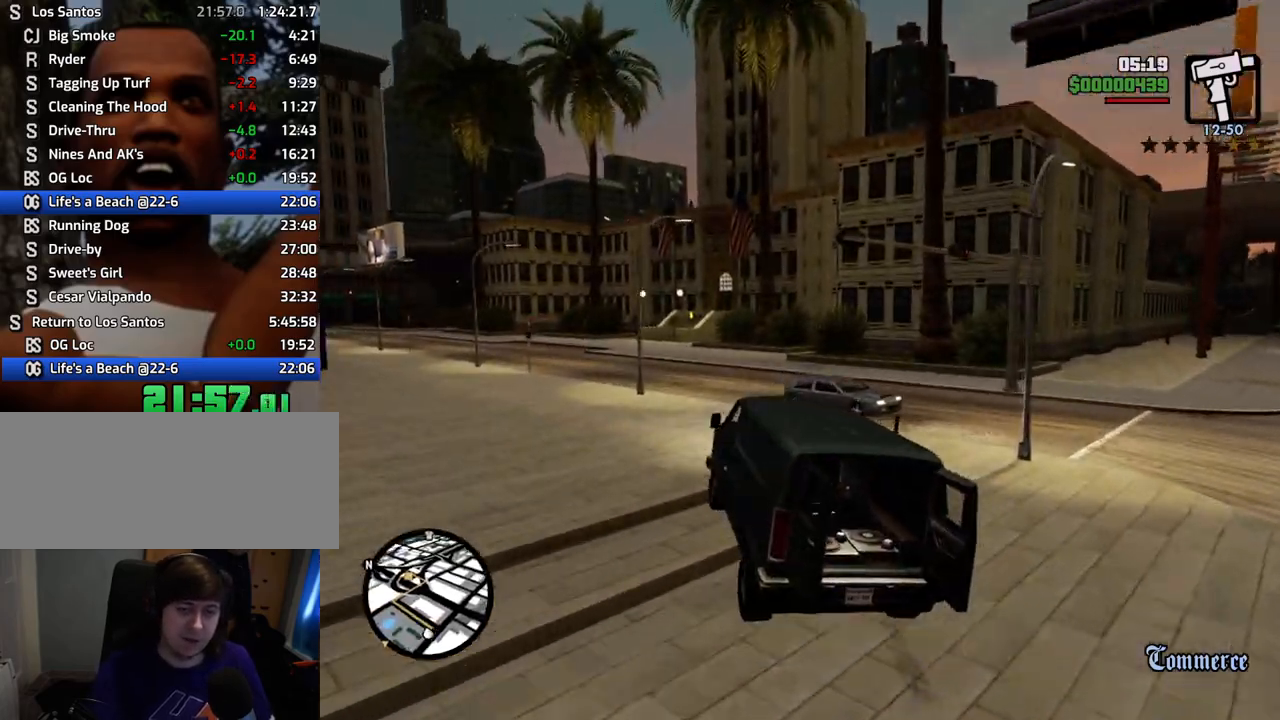
{"keys": ["d", "w"], "mouse": [], "events": [[167, "d", "up"], [251, "a", "down"], [301, "a", "up"], [351, "d", "down"]]}
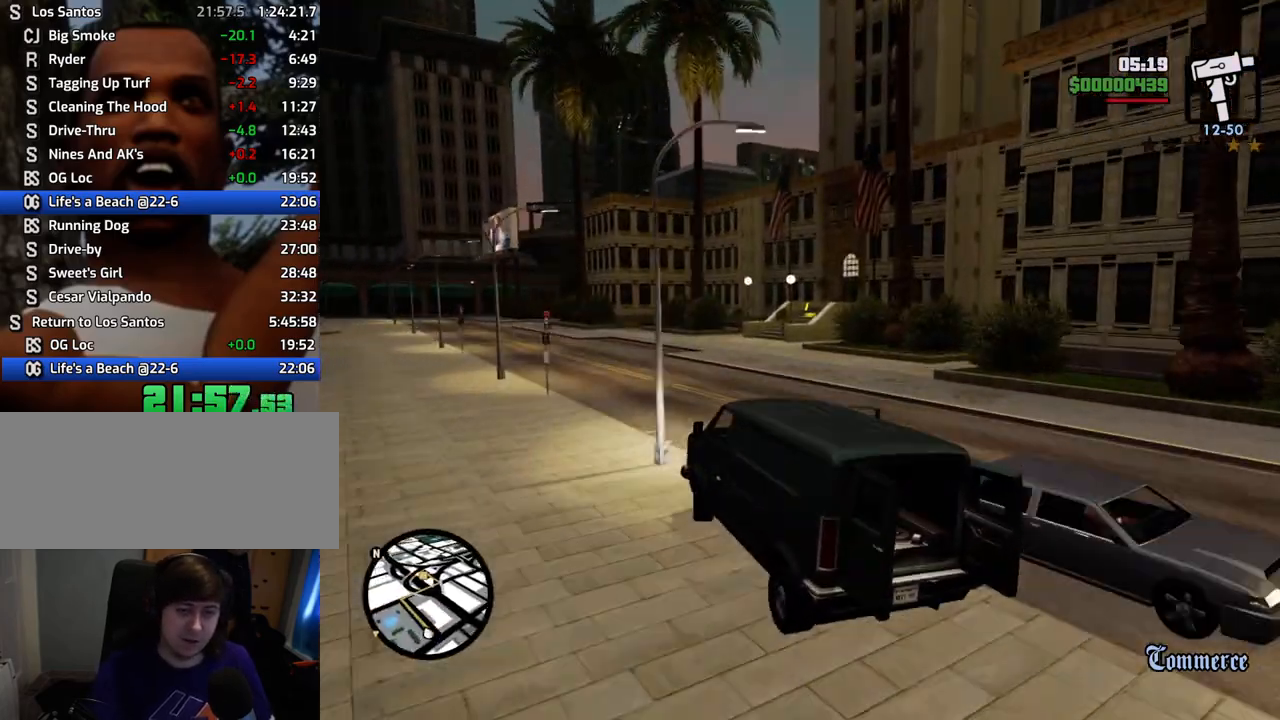
{"keys": ["w"], "mouse": [], "events": [[84, "d", "up"], [184, "a", "down"], [418, "a", "up"]]}
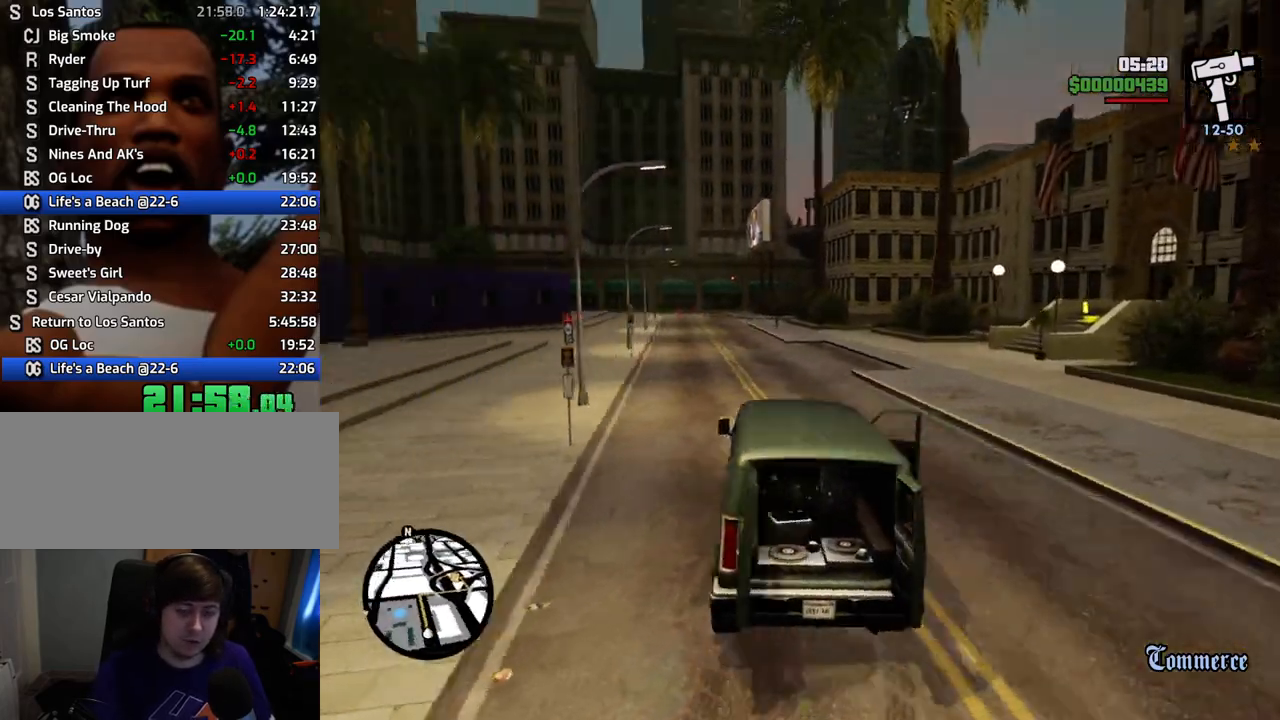
{"keys": ["w"], "mouse": [], "events": []}
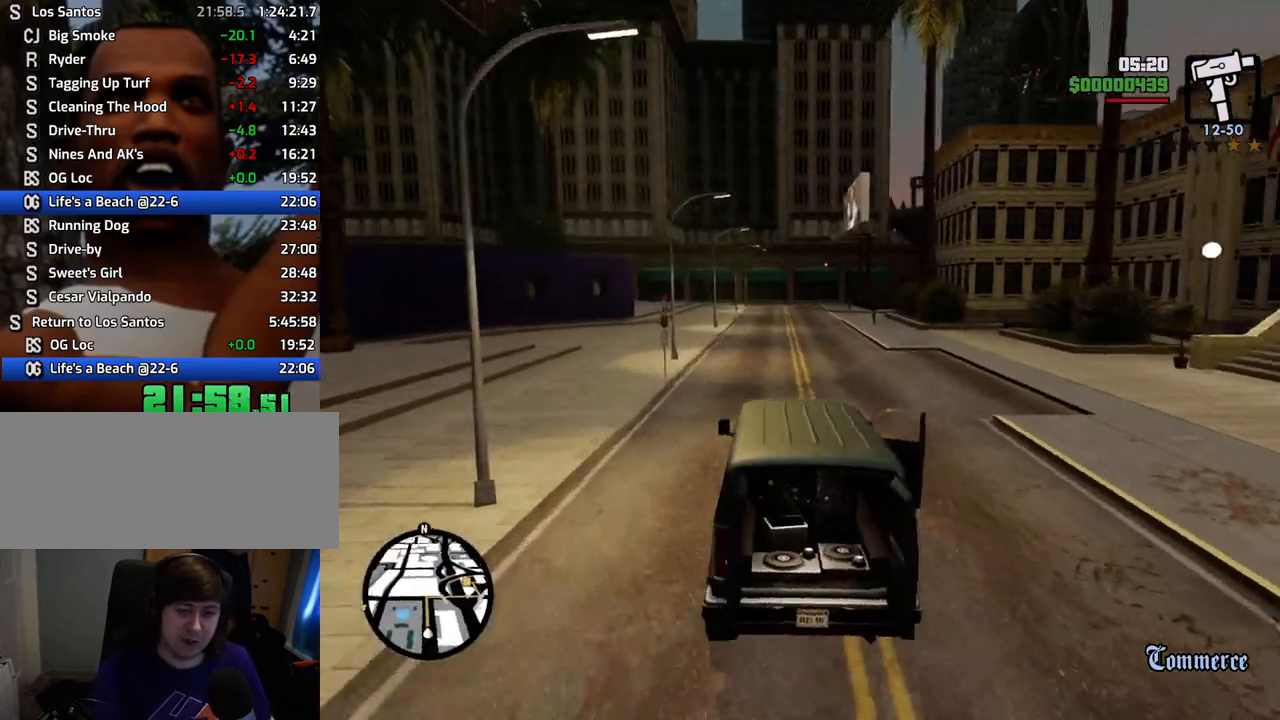
{"keys": ["w"], "mouse": [], "events": []}
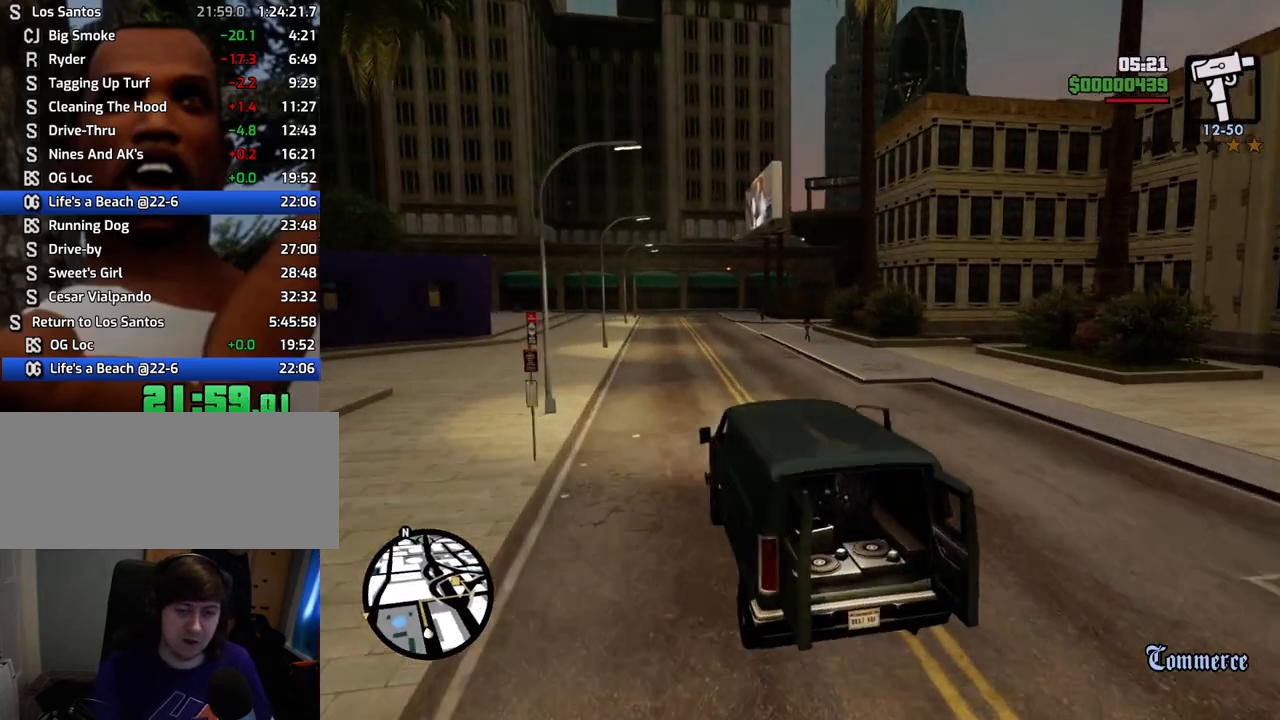
{"keys": ["w"], "mouse": [], "events": [[234, "a", "down"], [317, "a", "up"]]}
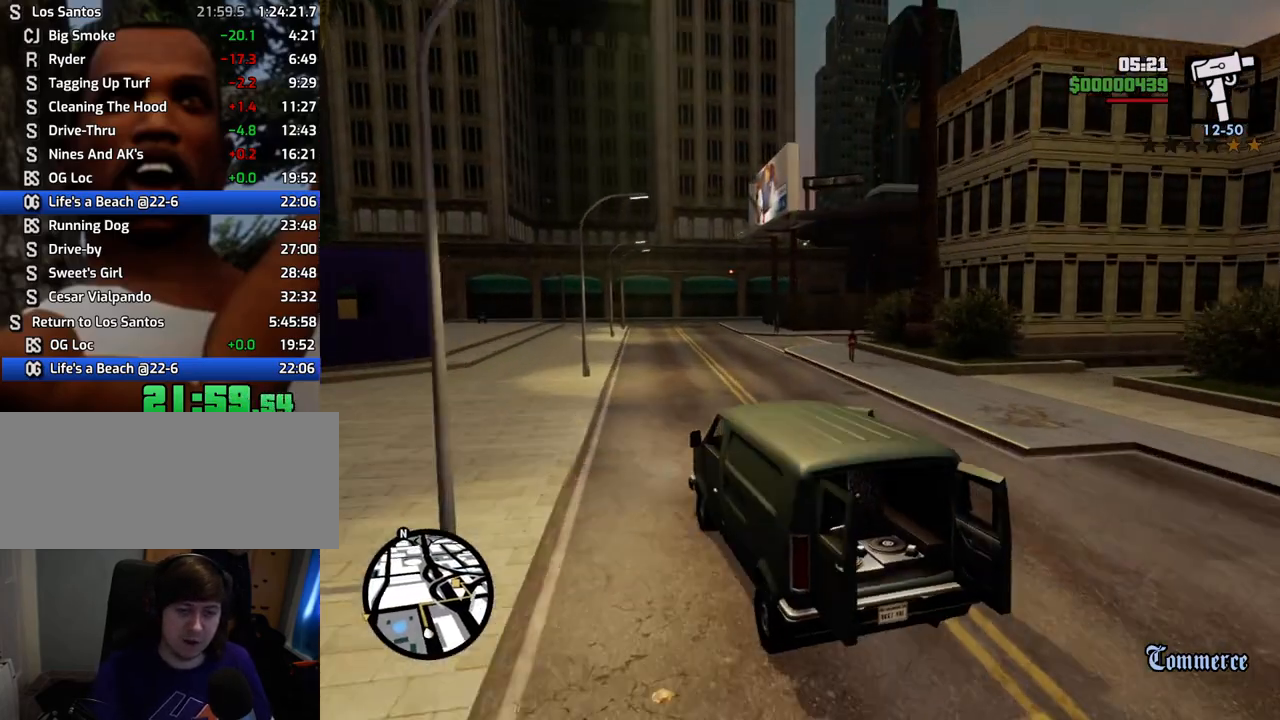
{"keys": ["d", "w"], "mouse": [], "events": [[434, "d", "down"]]}
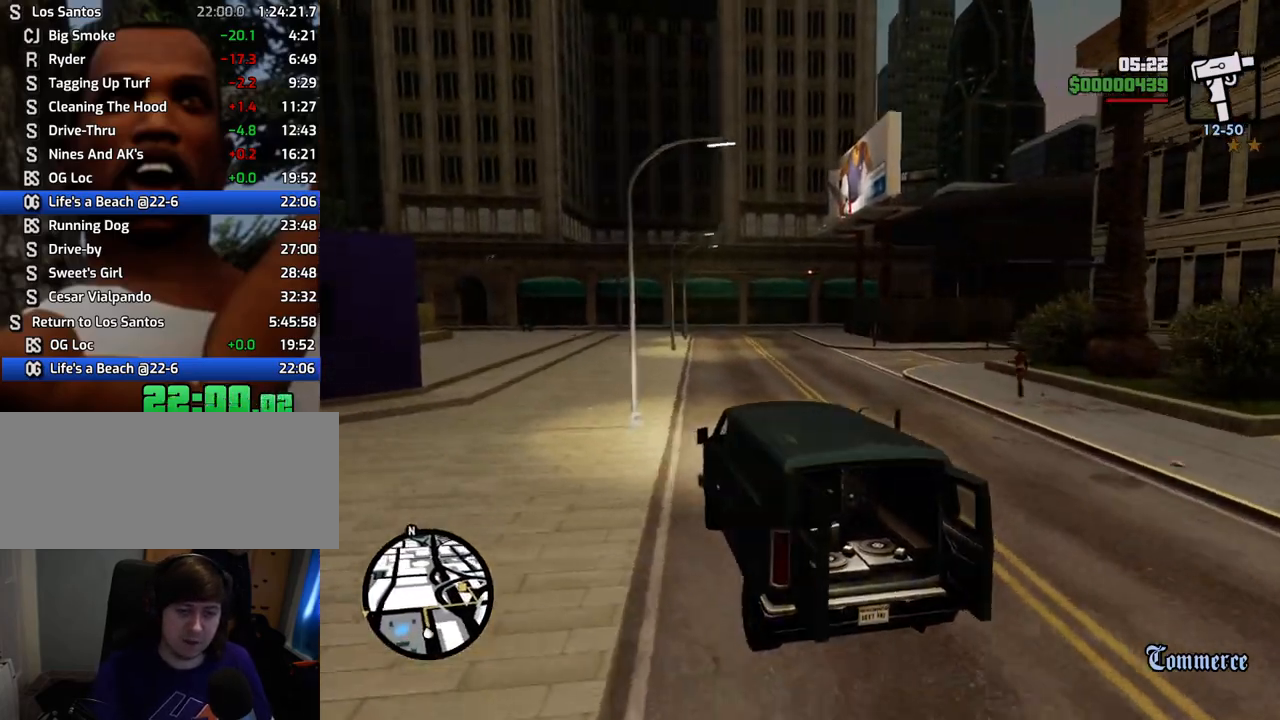
{"keys": ["w"], "mouse": [], "events": [[17, "d", "up"]]}
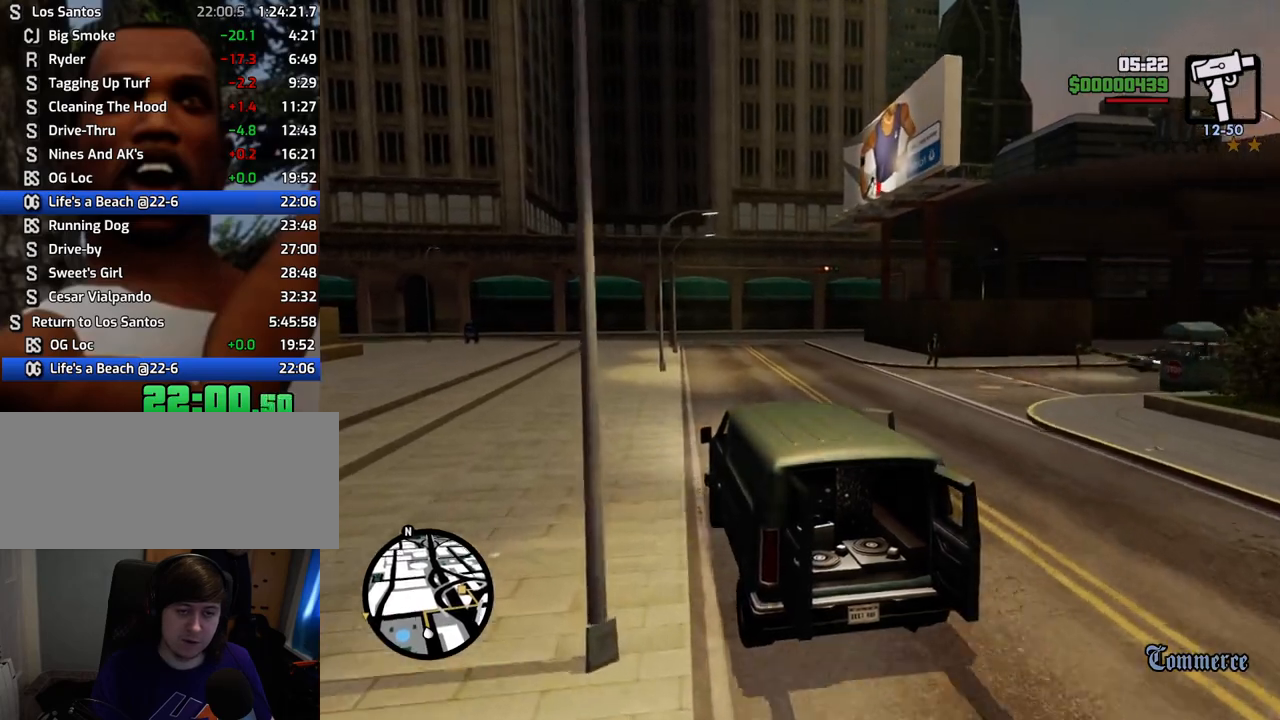
{"keys": ["w"], "mouse": [], "events": [[84, "d", "down"], [184, "d", "up"]]}
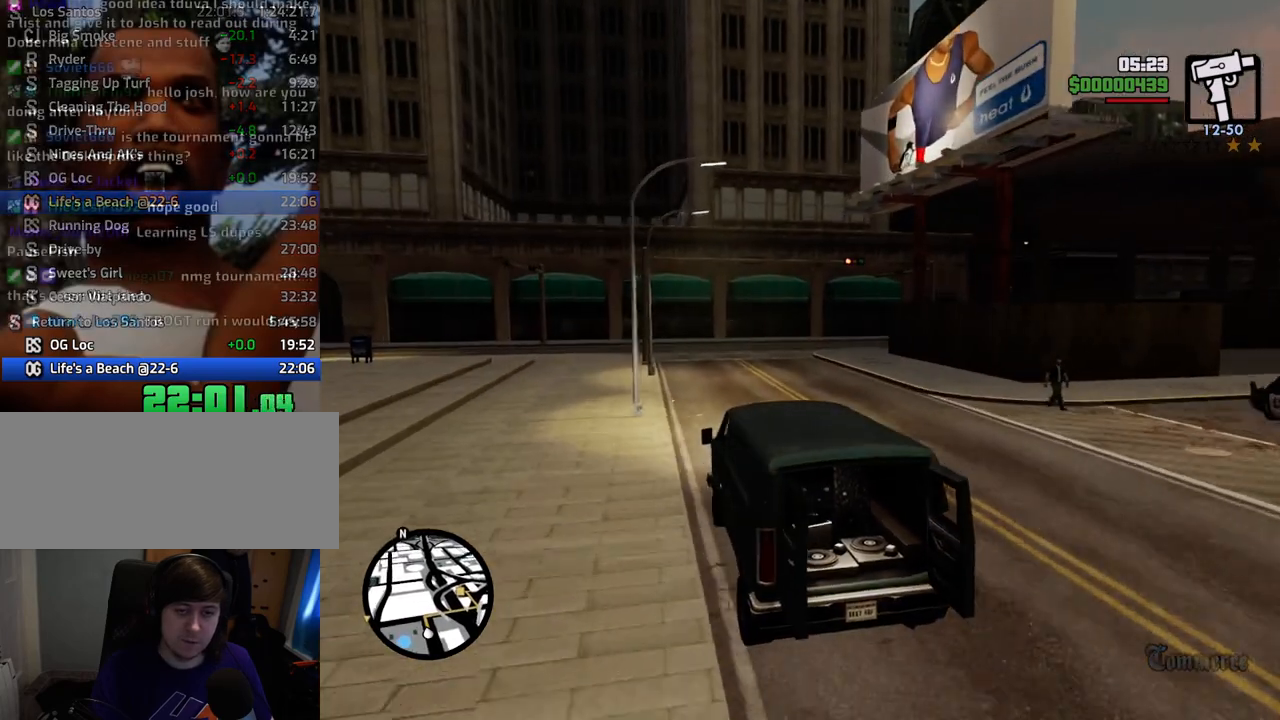
{"keys": ["d", "w"], "mouse": [], "events": [[200, "d", "down"]]}
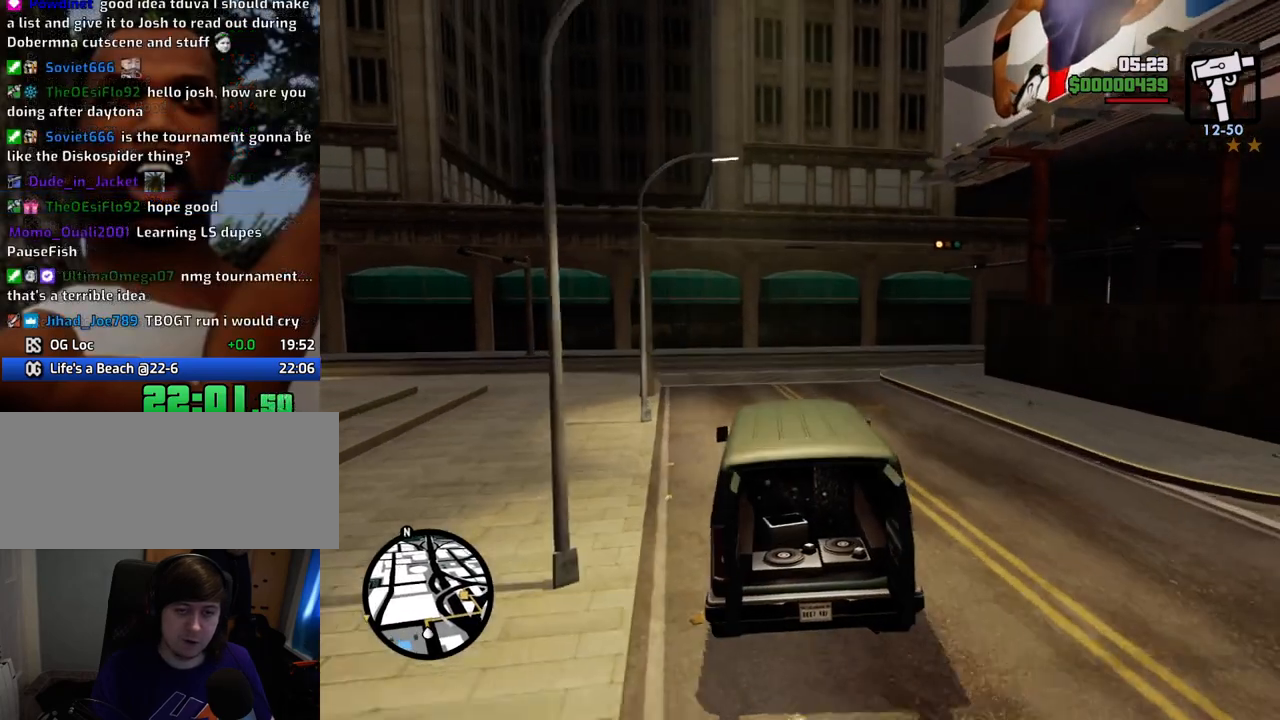
{"keys": [], "mouse": [], "events": [[368, "d", "up"], [368, "w", "up"]]}
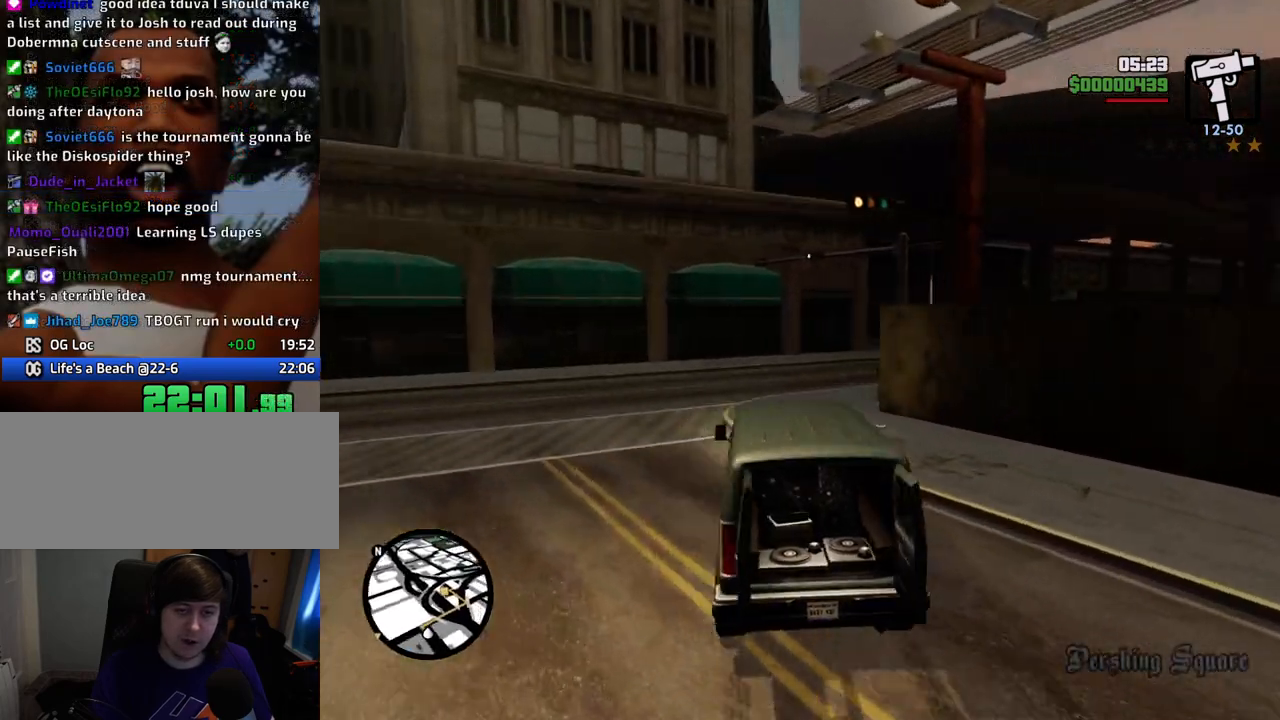
{"keys": ["w"], "mouse": [], "events": [[151, "d", "down"], [485, "d", "up"], [485, "w", "down"]]}
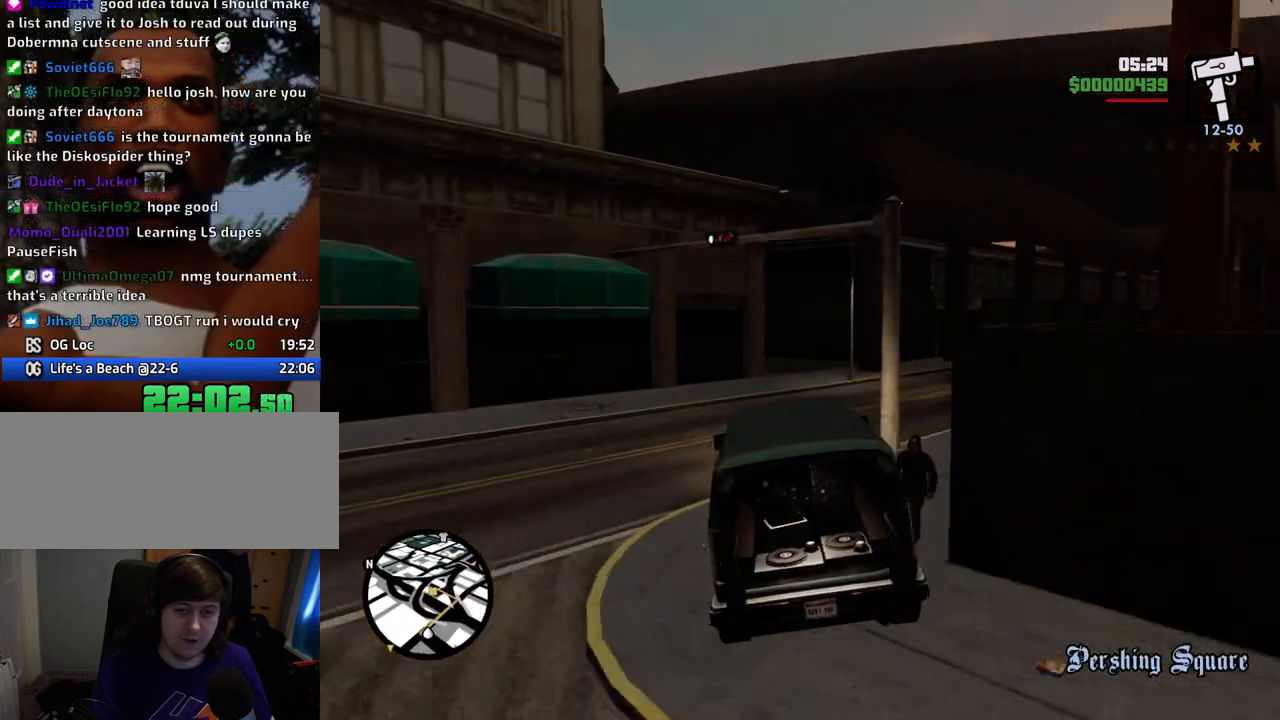
{"keys": ["a", "w"], "mouse": [], "events": [[117, "a", "down"], [218, "a", "up"], [251, "d", "down"], [301, "d", "up"], [401, "a", "down"]]}